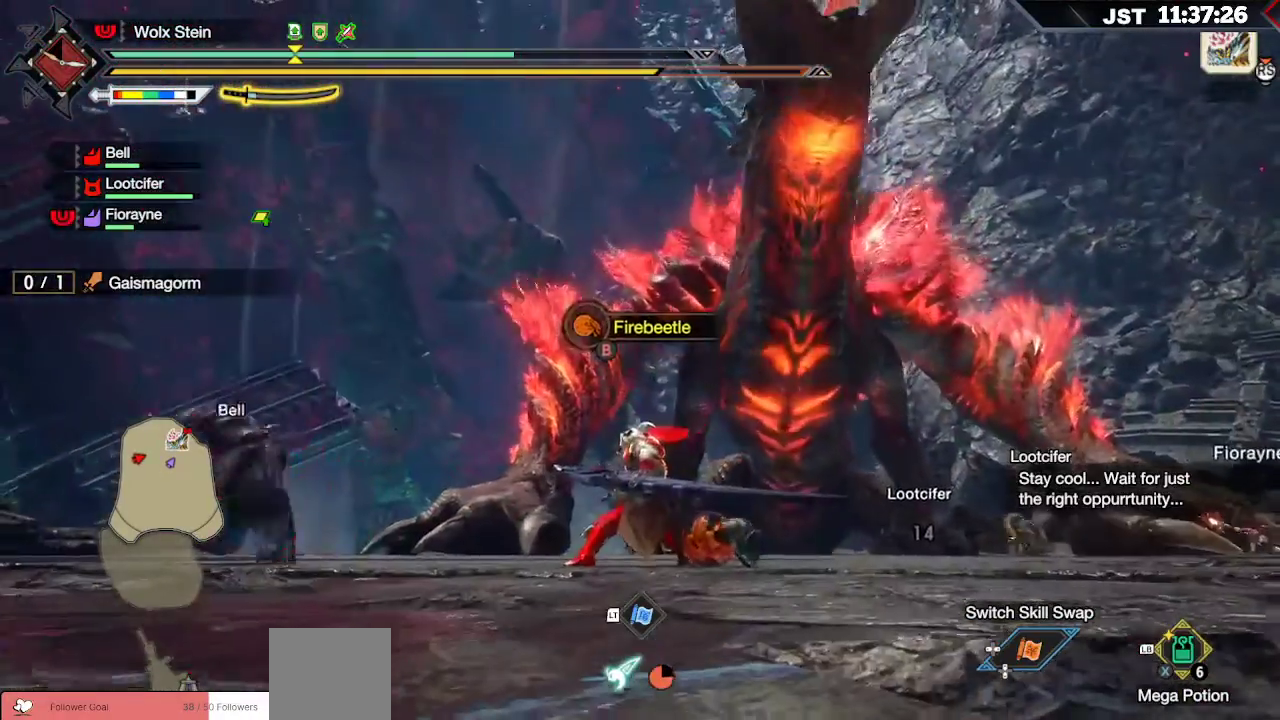
Gameplay with a controller (Xbox layout); each line is a JSON object with the inputs held at the frame after it (dt_ms = milliseconds from this image to that frame). "events" lists button and stick changes between this image and that frame as [ms after this image, input, new state], when the widget could be followed in between. Not read: L3.
{"dt_ms": 500, "buttons": [], "left_stick": "up-left", "right_stick": "center", "events": []}
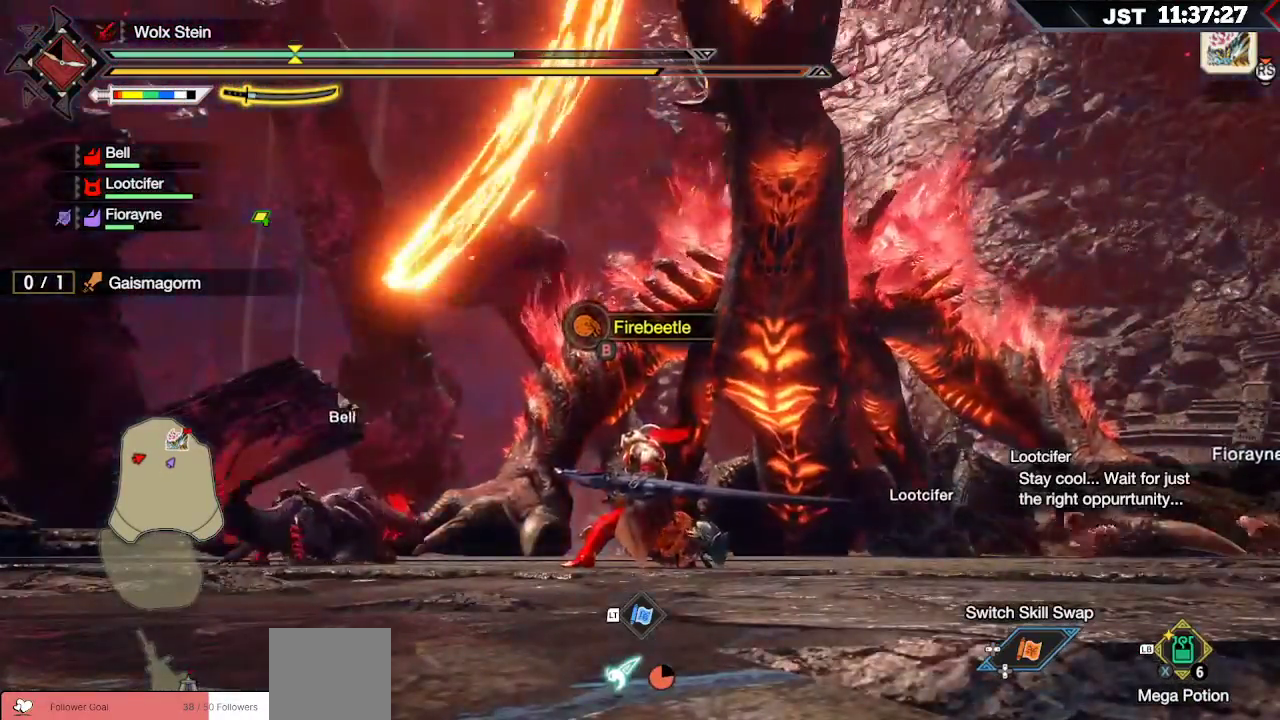
{"dt_ms": 500, "buttons": [], "left_stick": "up-right", "right_stick": "right", "events": [[250, "right_stick", "down"], [467, "right_stick", "right"], [500, "left_stick", "up-right"]]}
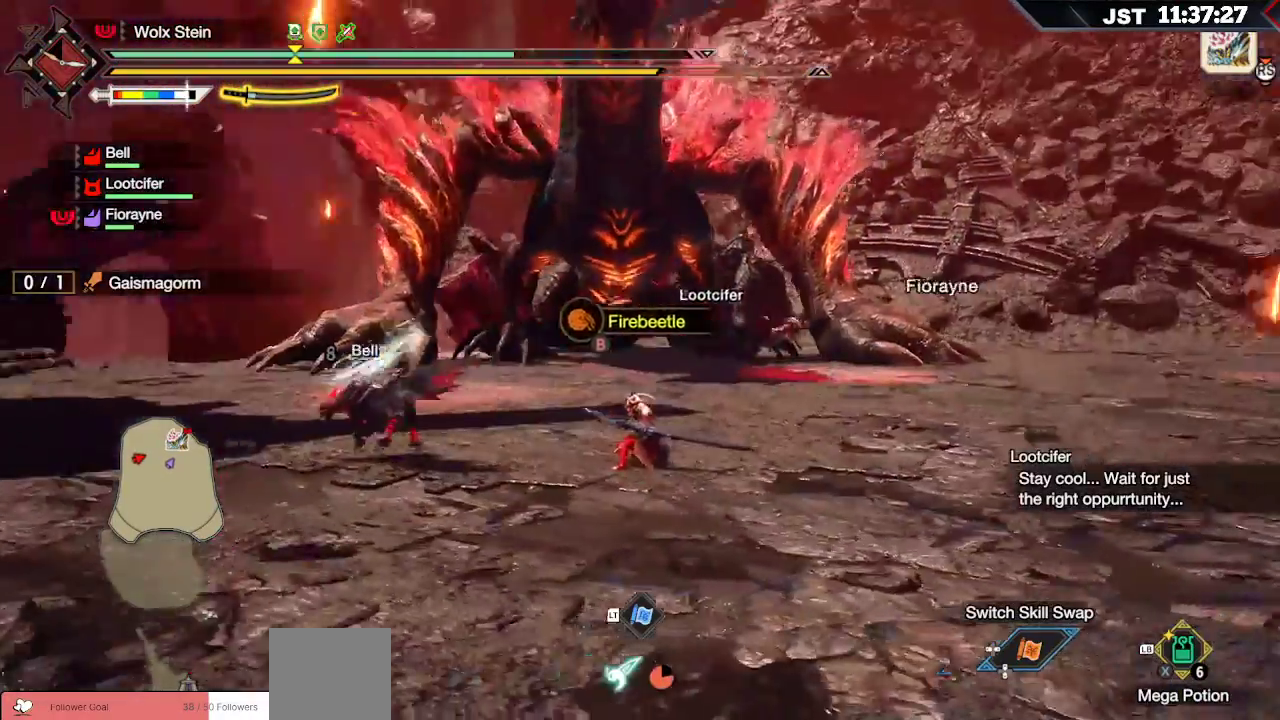
{"dt_ms": 500, "buttons": [], "left_stick": "up-right", "right_stick": "center", "events": [[100, "right_stick", "center"], [167, "A", "down"], [300, "A", "up"]]}
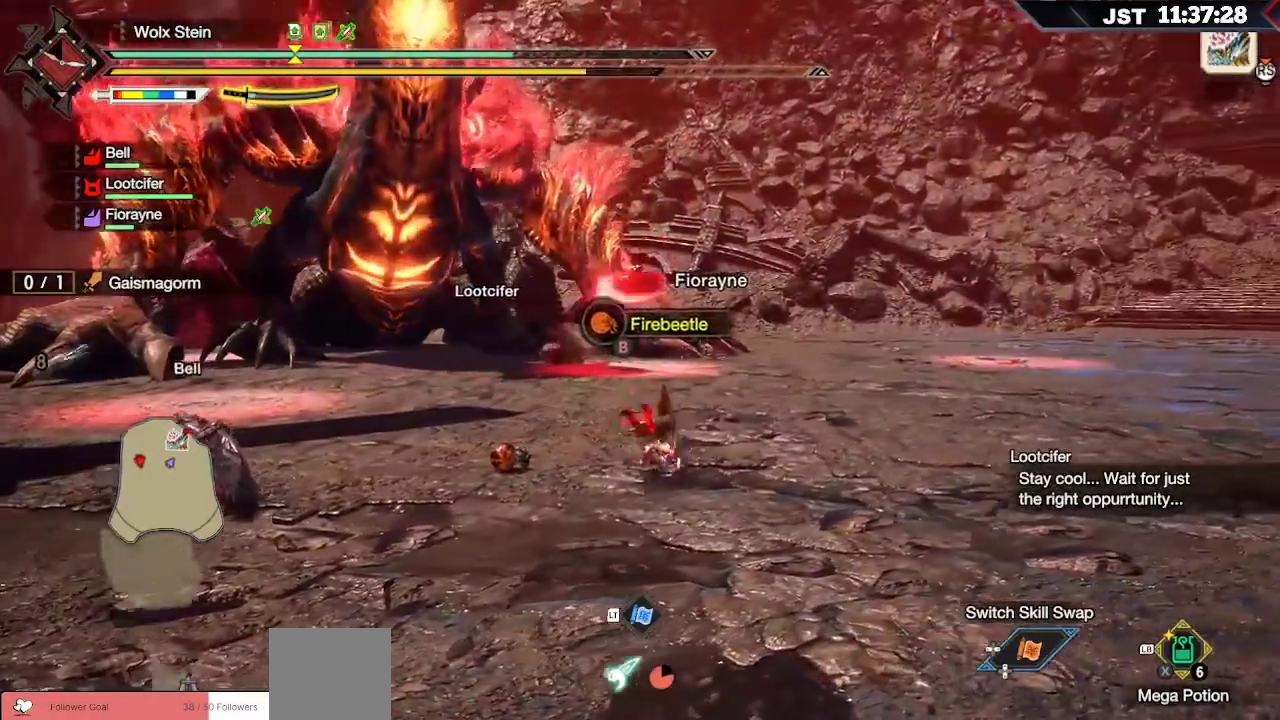
{"dt_ms": 500, "buttons": ["R1"], "left_stick": "up-right", "right_stick": "center", "events": [[83, "R1", "down"]]}
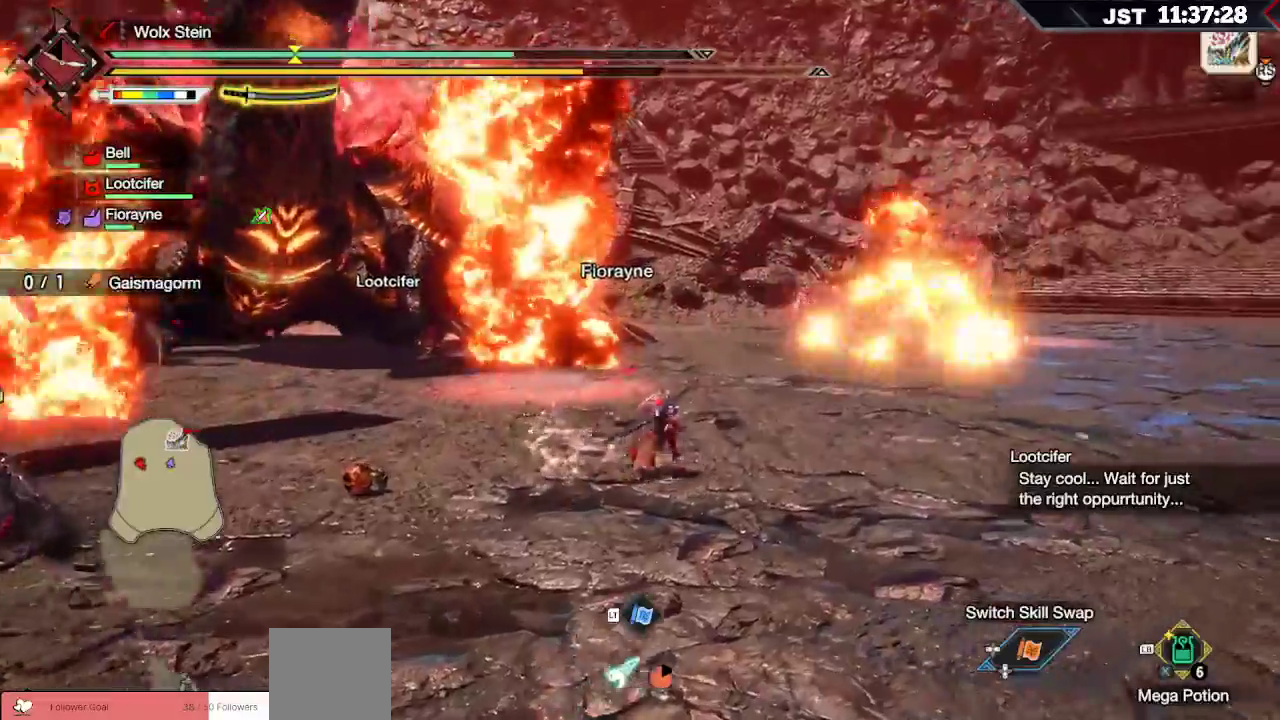
{"dt_ms": 500, "buttons": ["R1"], "left_stick": "up-right", "right_stick": "center"}
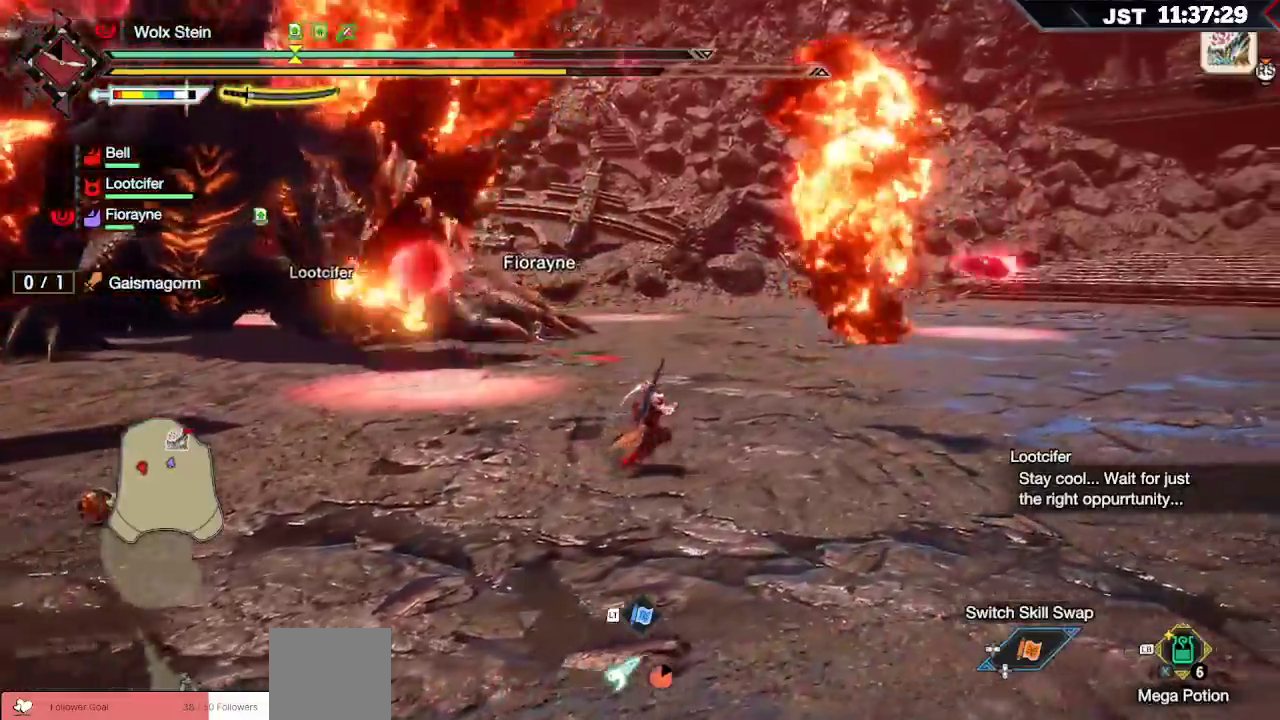
{"dt_ms": 500, "buttons": ["R1"], "left_stick": "up-right", "right_stick": "center", "events": [[83, "left_stick", "right"], [300, "left_stick", "up-right"]]}
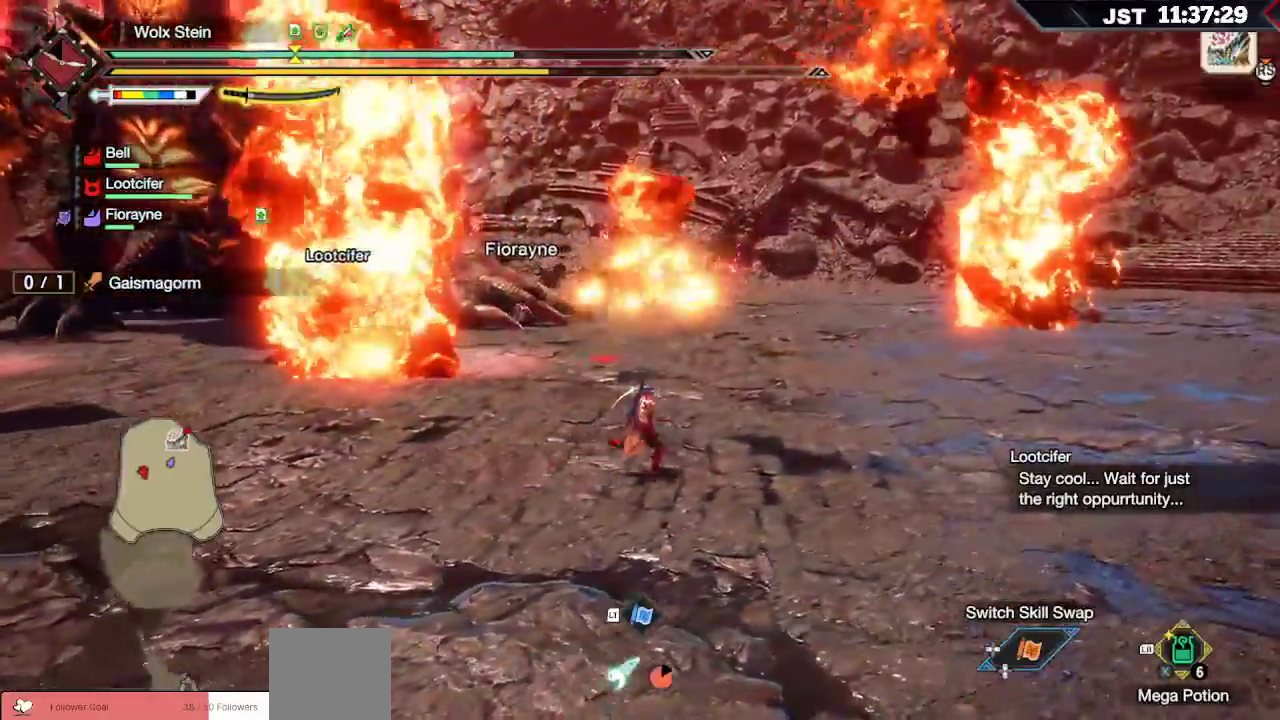
{"dt_ms": 500, "buttons": ["B"], "left_stick": "up-right", "right_stick": "center", "events": [[283, "R1", "up"], [400, "B", "down"]]}
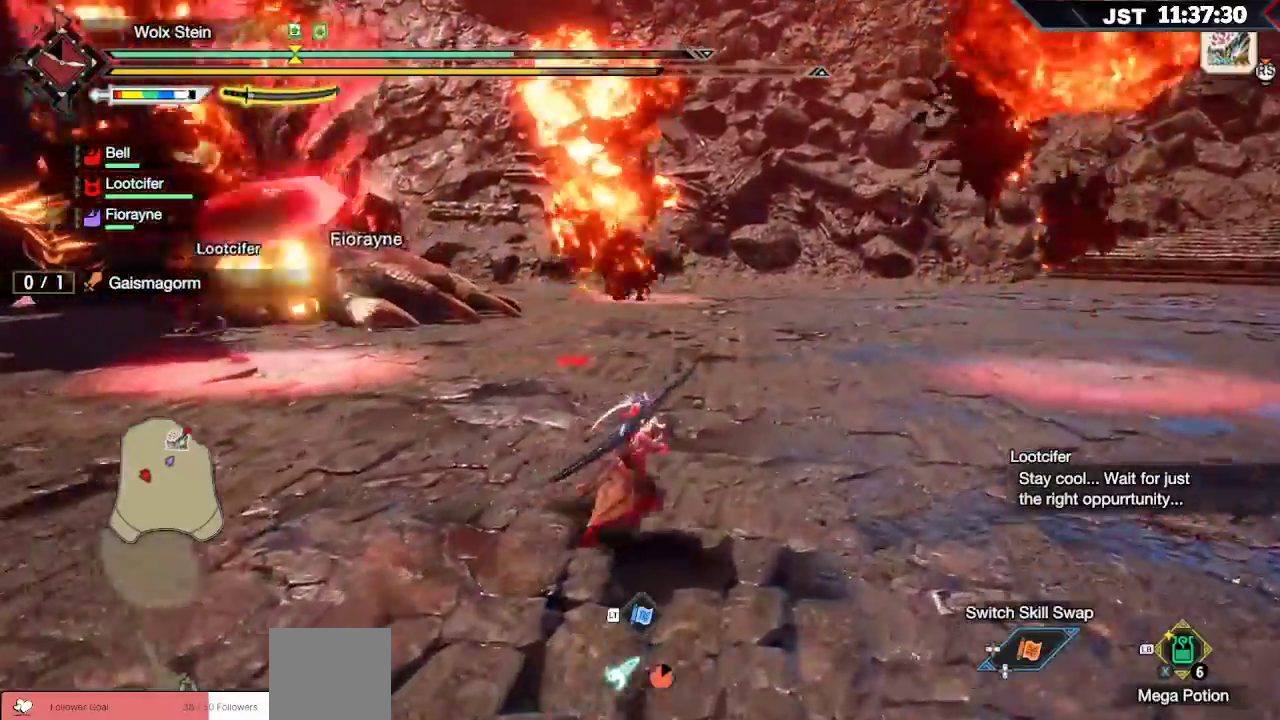
{"dt_ms": 500, "buttons": ["B"], "left_stick": "up", "right_stick": "center", "events": [[267, "left_stick", "up"]]}
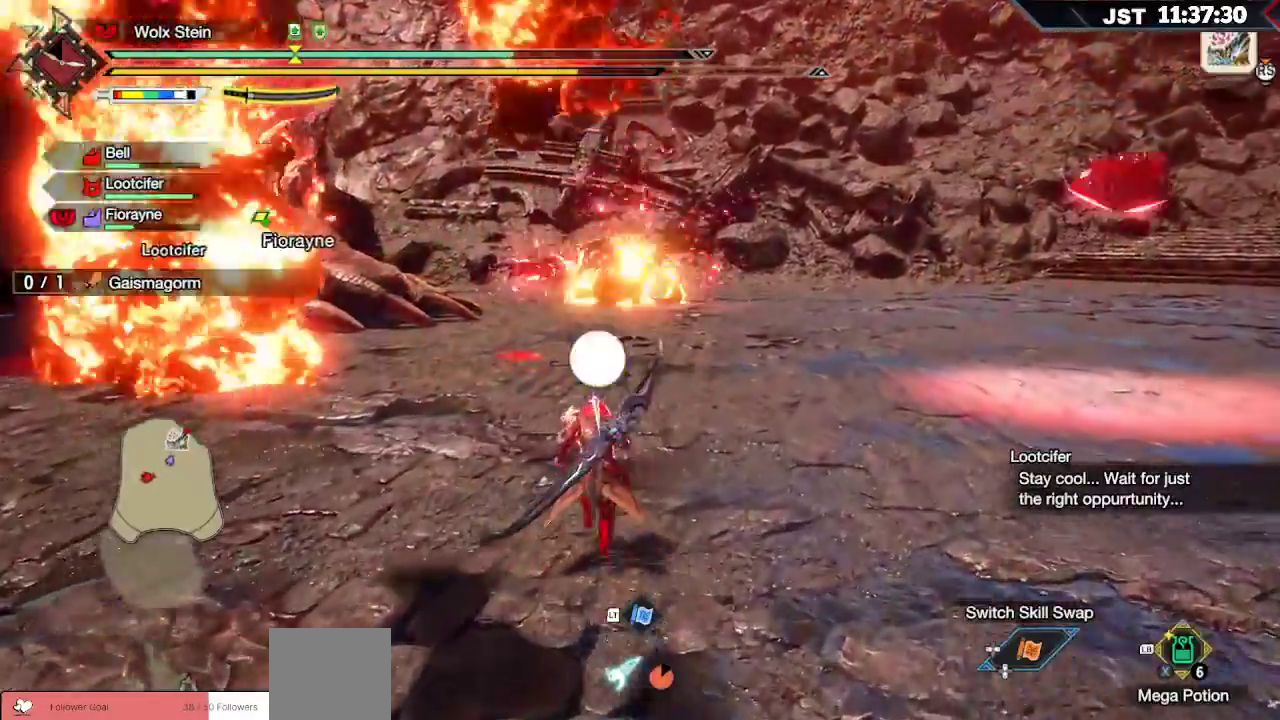
{"dt_ms": 500, "buttons": ["B"], "left_stick": "up", "right_stick": "center", "events": []}
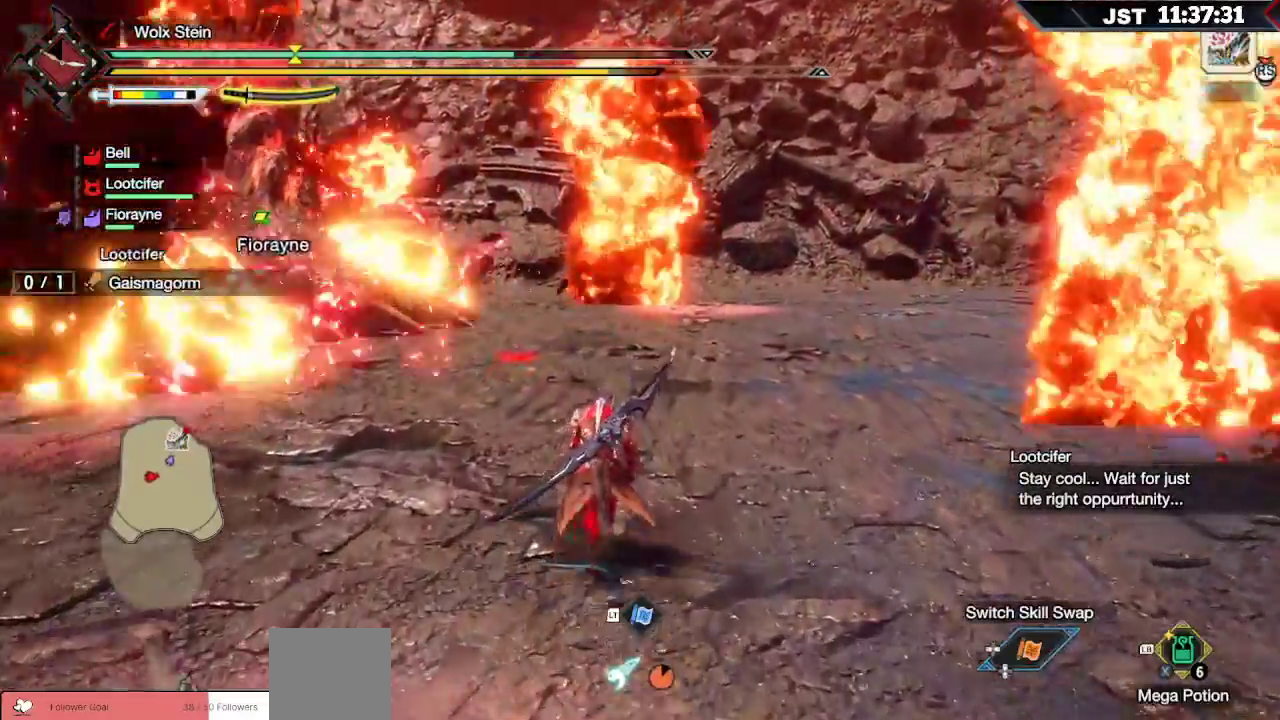
{"dt_ms": 500, "buttons": ["B"], "left_stick": "up", "right_stick": "center", "events": []}
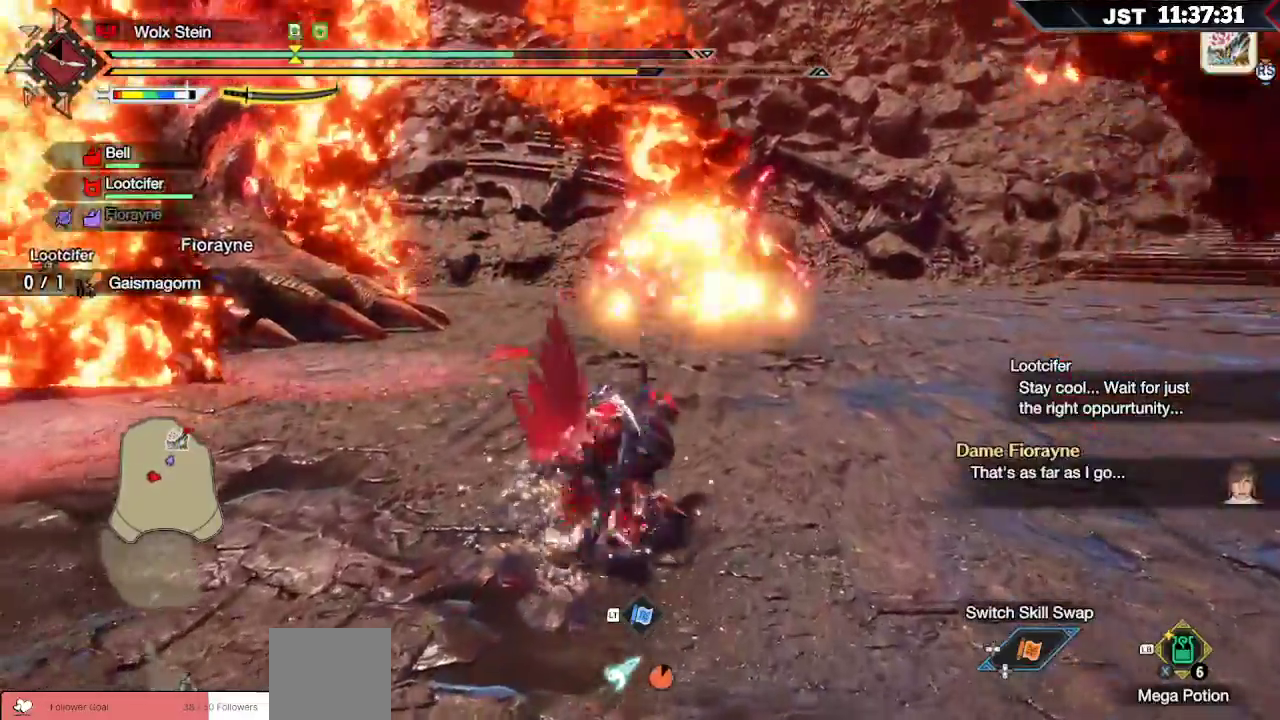
{"dt_ms": 500, "buttons": [], "left_stick": "up-right", "right_stick": "center", "events": [[33, "left_stick", "up-right"], [83, "B", "up"]]}
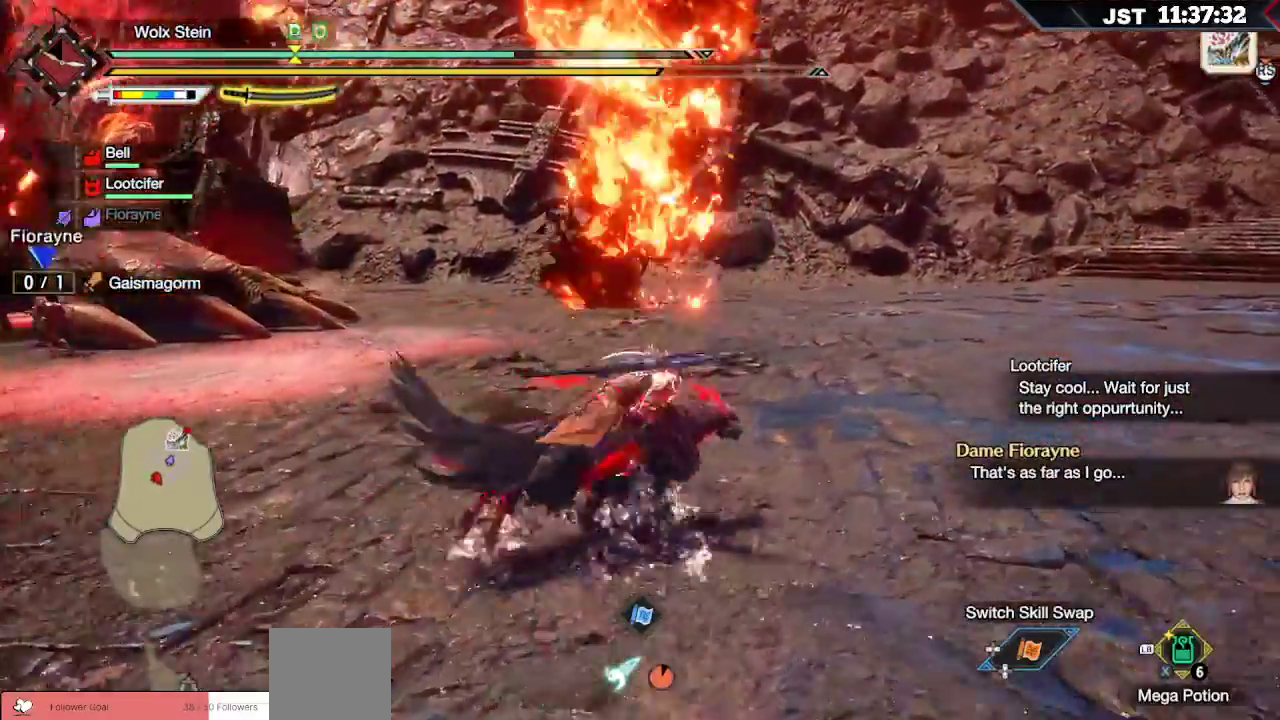
{"dt_ms": 500, "buttons": ["L1"], "left_stick": "up-right", "right_stick": "center", "events": [[433, "L1", "down"]]}
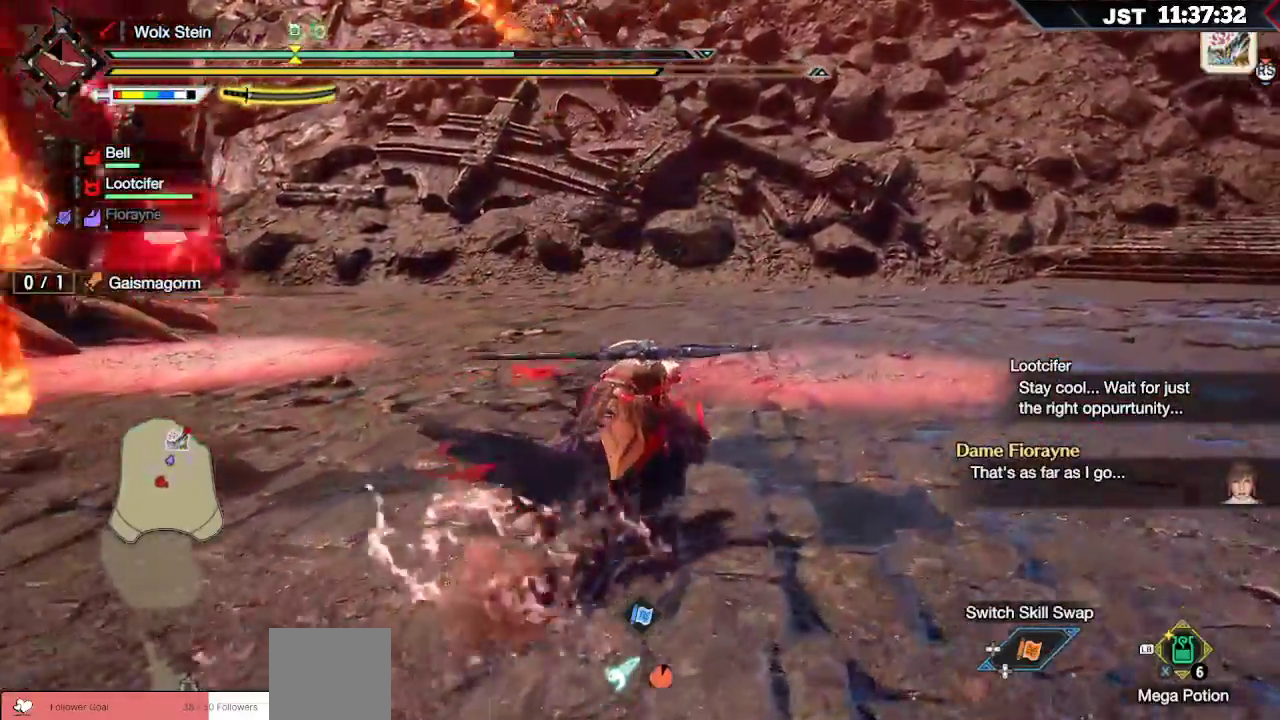
{"dt_ms": 500, "buttons": [], "left_stick": "right", "right_stick": "center", "events": [[233, "right_stick", "left"], [300, "right_stick", "center"], [383, "L1", "up"], [383, "left_stick", "right"]]}
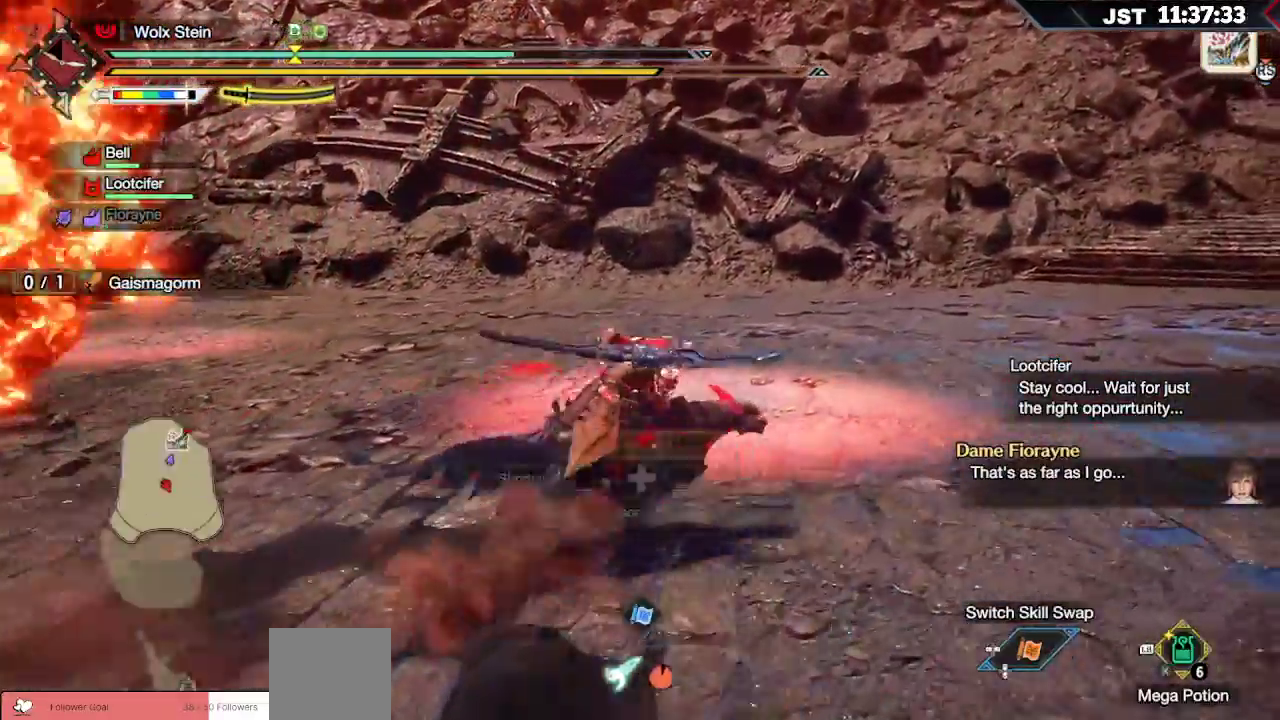
{"dt_ms": 500, "buttons": ["R1"], "left_stick": "down-right", "right_stick": "center", "events": [[17, "left_stick", "down-right"], [100, "R1", "down"]]}
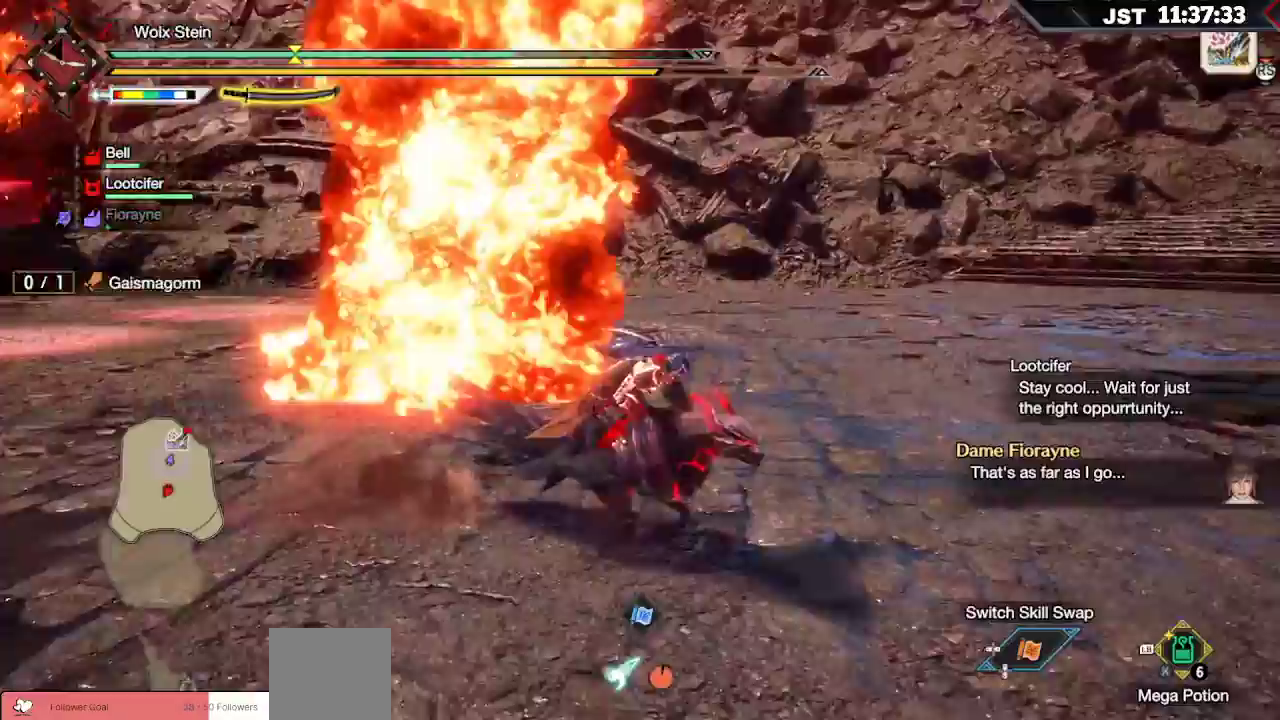
{"dt_ms": 500, "buttons": ["R1"], "left_stick": "down", "right_stick": "center", "events": [[17, "right_stick", "left"], [317, "left_stick", "down"], [450, "right_stick", "center"]]}
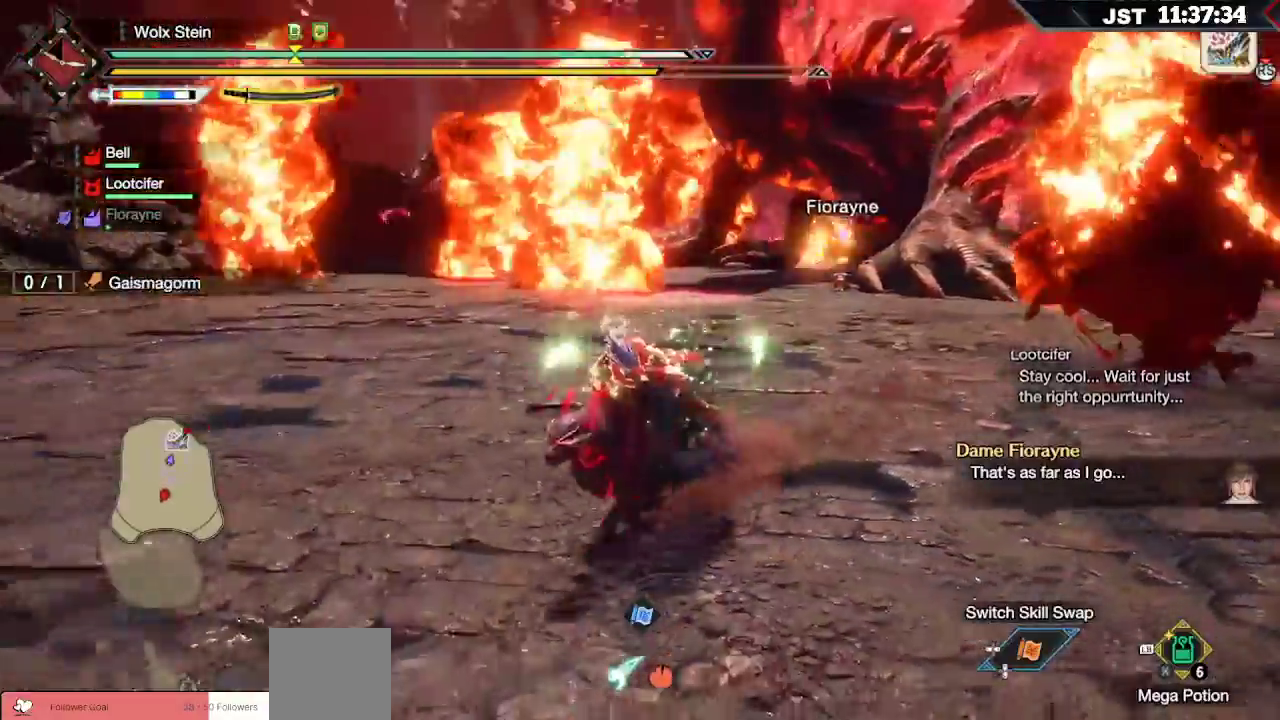
{"dt_ms": 500, "buttons": ["R1"], "left_stick": "up-left", "right_stick": "center", "events": [[67, "left_stick", "down-left"], [233, "left_stick", "left"], [317, "right_stick", "left"], [350, "left_stick", "up-left"], [500, "right_stick", "center"]]}
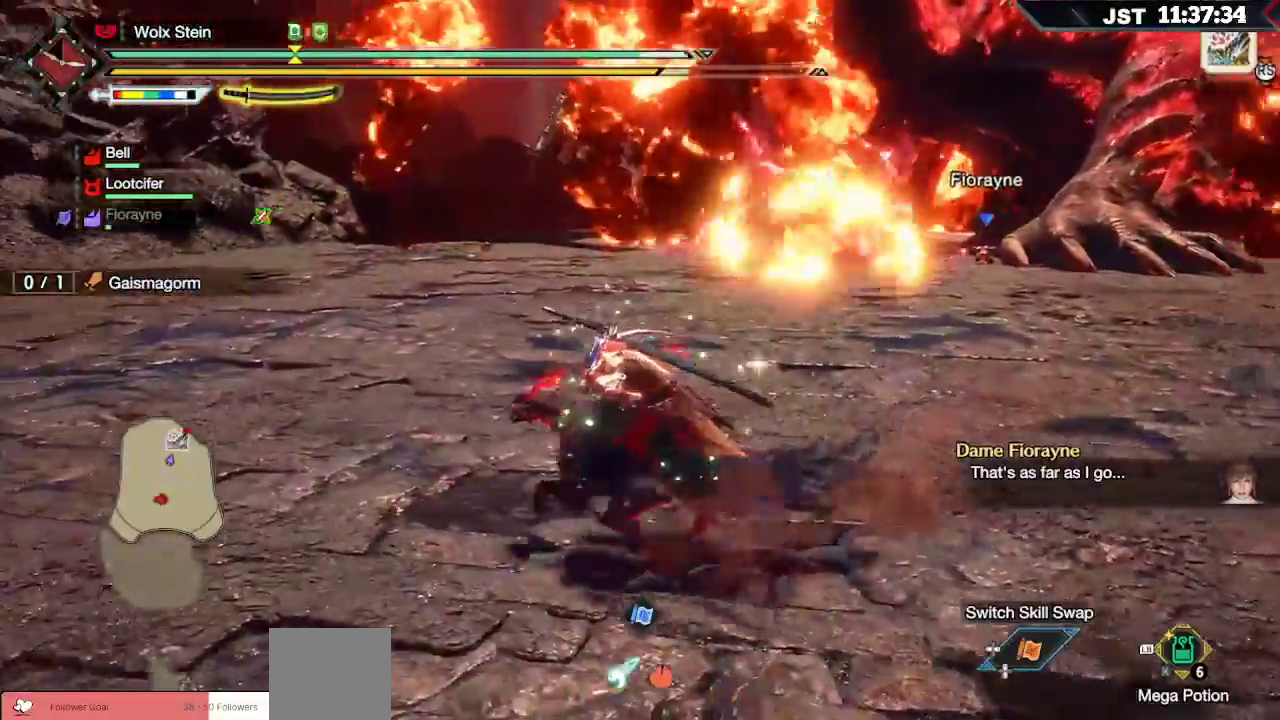
{"dt_ms": 500, "buttons": ["R1"], "left_stick": "up-left", "right_stick": "right", "events": [[483, "right_stick", "right"]]}
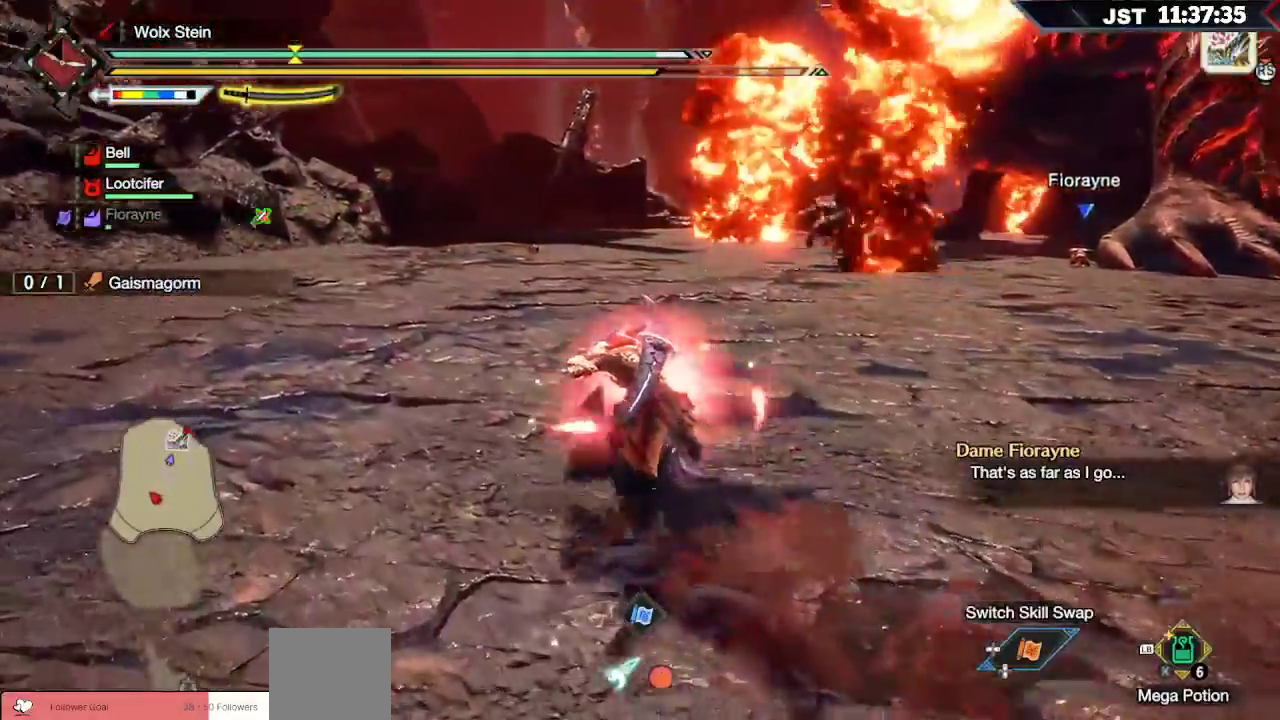
{"dt_ms": 500, "buttons": ["R1"], "left_stick": "up", "right_stick": "center", "events": [[250, "right_stick", "center"], [500, "left_stick", "up"]]}
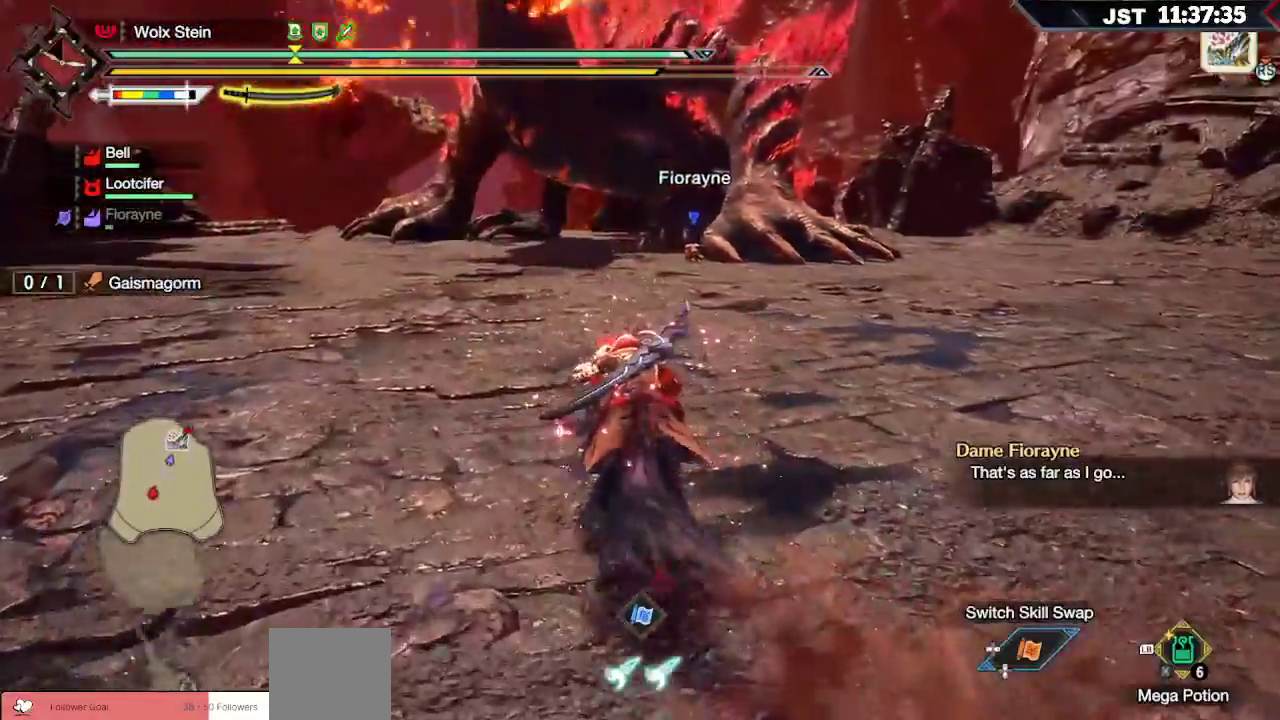
{"dt_ms": 500, "buttons": ["R1"], "left_stick": "up", "right_stick": "center", "events": []}
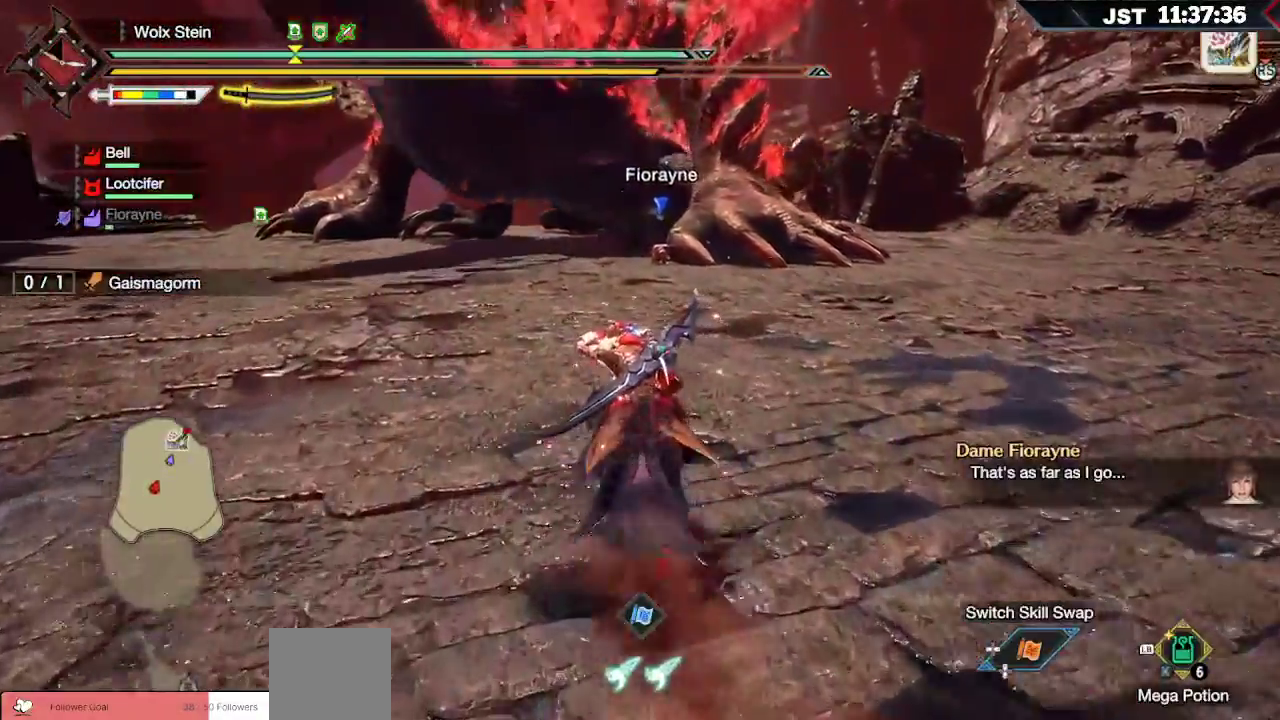
{"dt_ms": 500, "buttons": ["R1"], "left_stick": "up", "right_stick": "center", "events": [[133, "L2", "down"], [300, "L2", "up"]]}
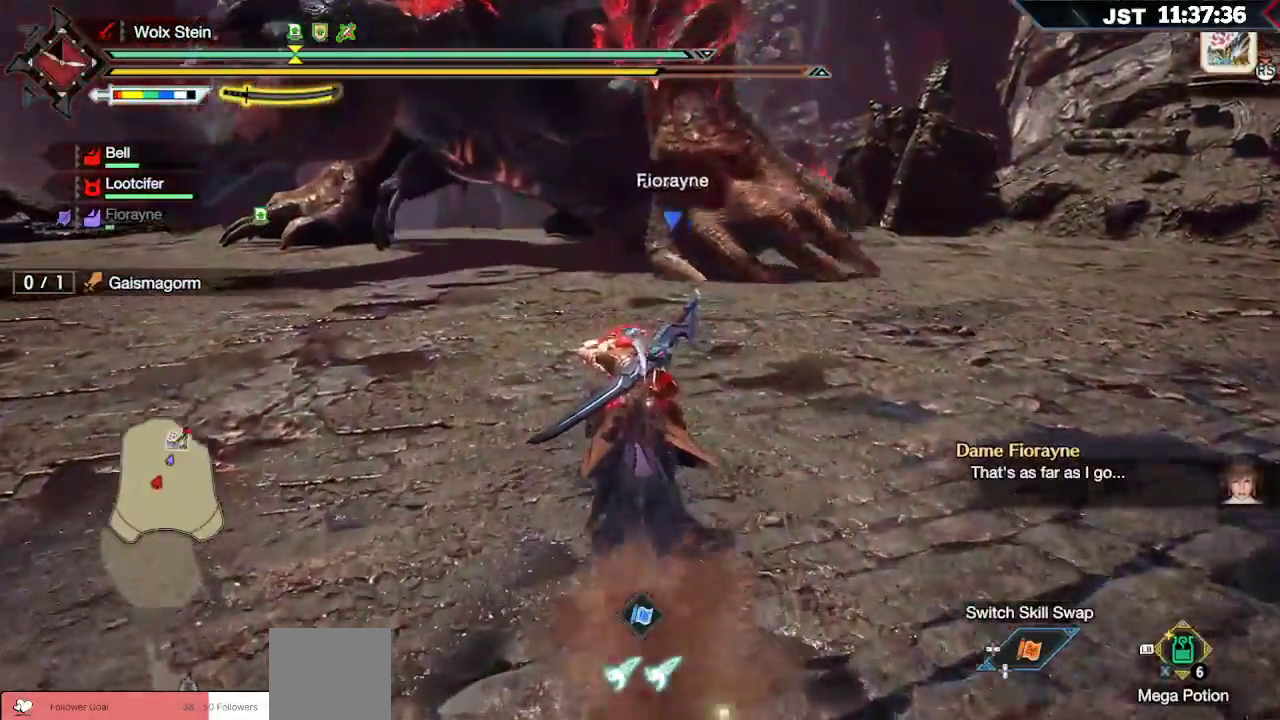
{"dt_ms": 500, "buttons": ["R1"], "left_stick": "up", "right_stick": "center", "events": []}
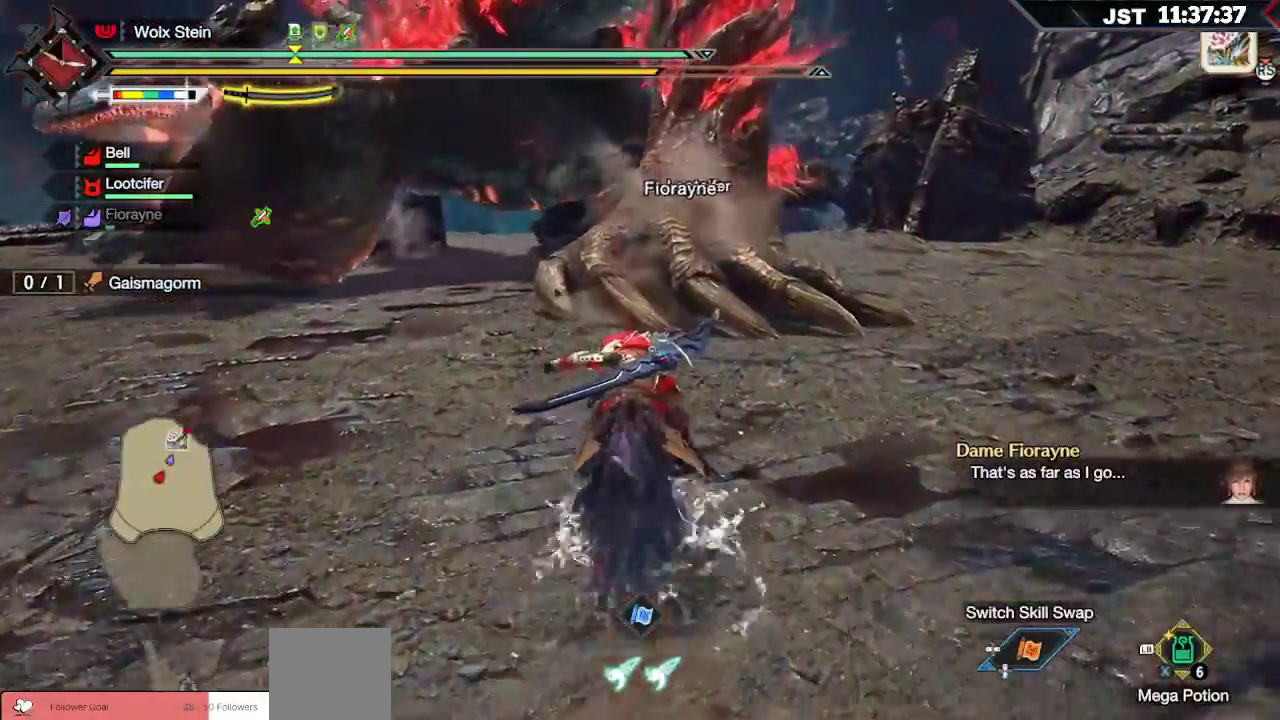
{"dt_ms": 500, "buttons": ["R1"], "left_stick": "up-left", "right_stick": "center", "events": [[500, "left_stick", "up-left"]]}
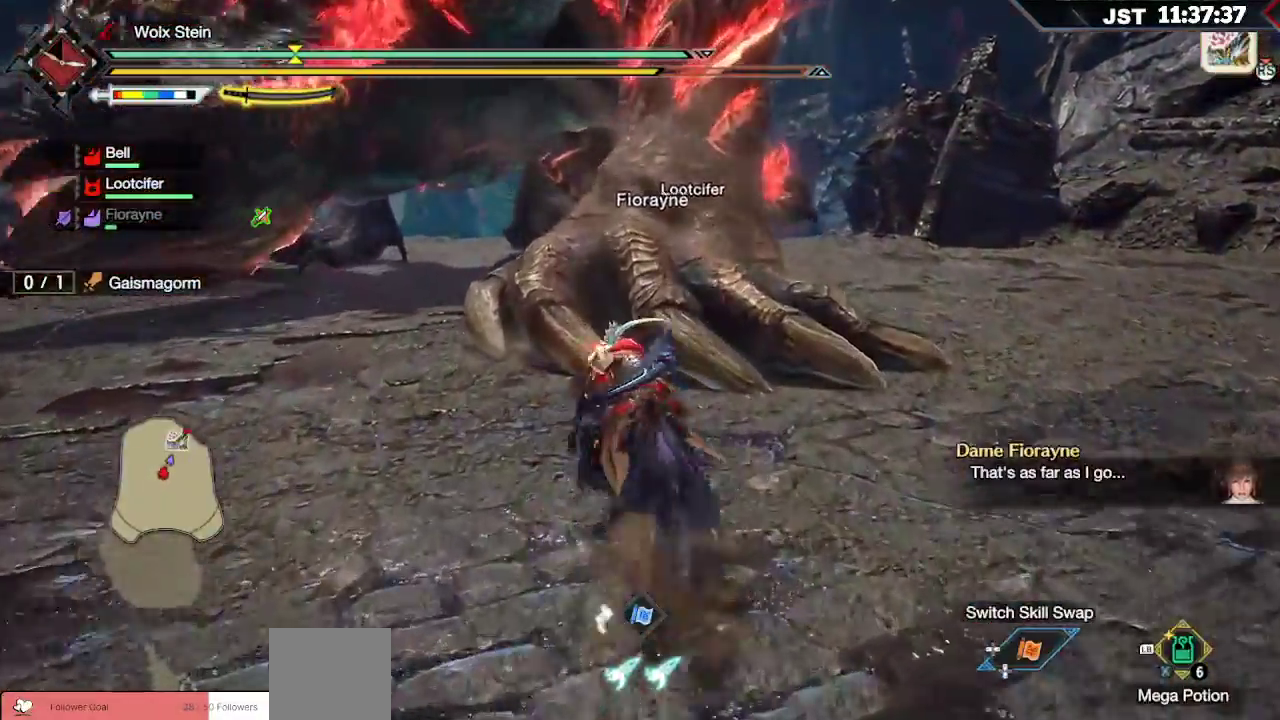
{"dt_ms": 500, "buttons": ["R1"], "left_stick": "up-left", "right_stick": "center", "events": []}
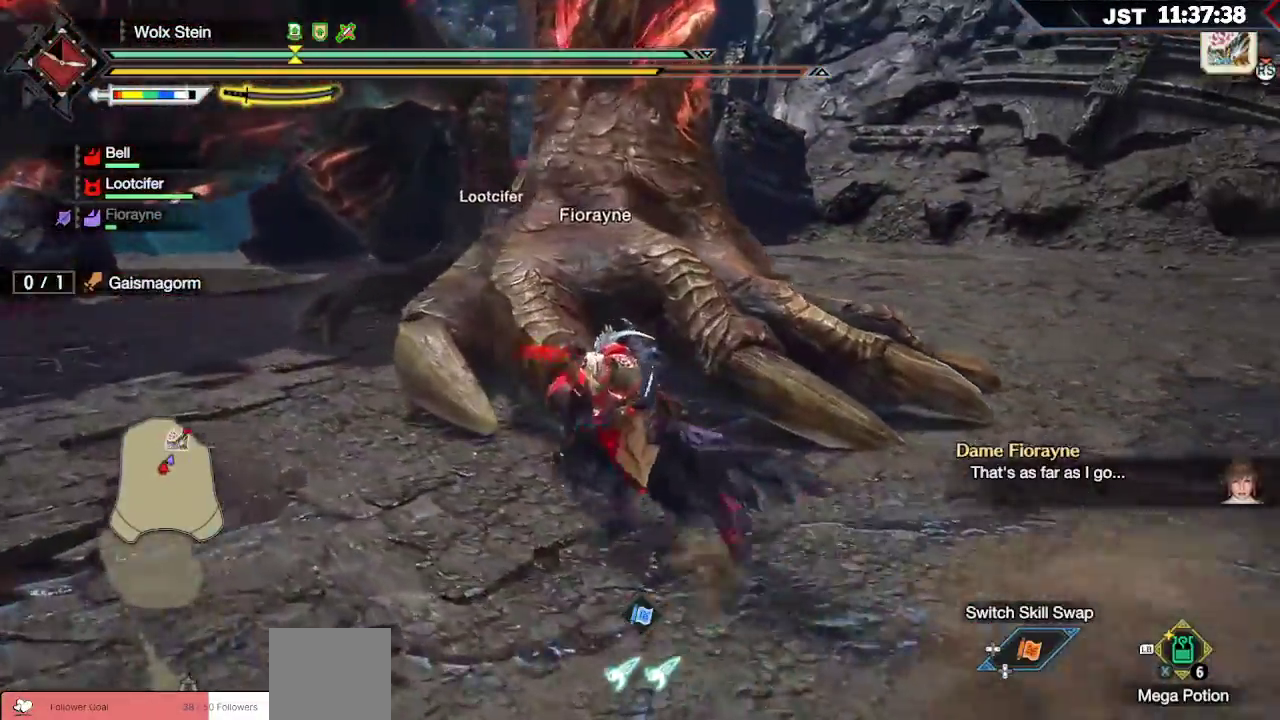
{"dt_ms": 1000, "buttons": ["B"], "left_stick": "up-right", "right_stick": "center"}
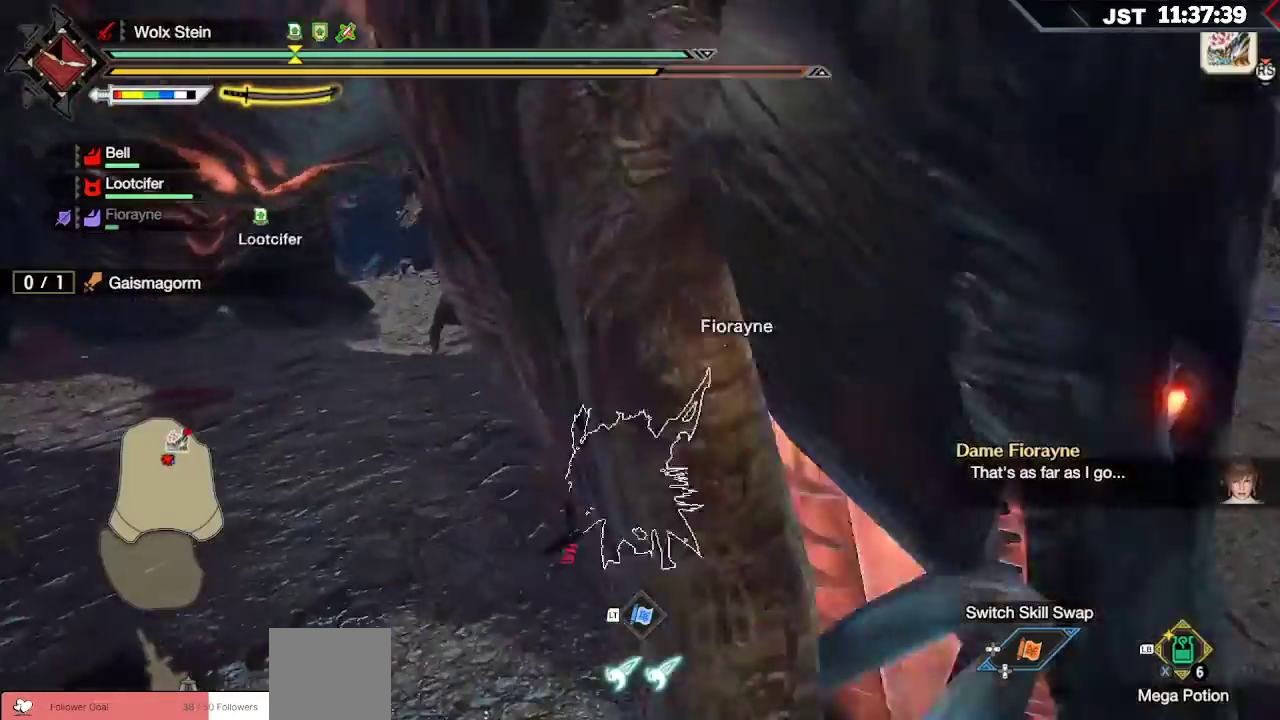
{"dt_ms": 500, "buttons": [], "left_stick": "up-right", "right_stick": "center", "events": [[83, "B", "up"], [150, "B", "down"], [300, "B", "up"]]}
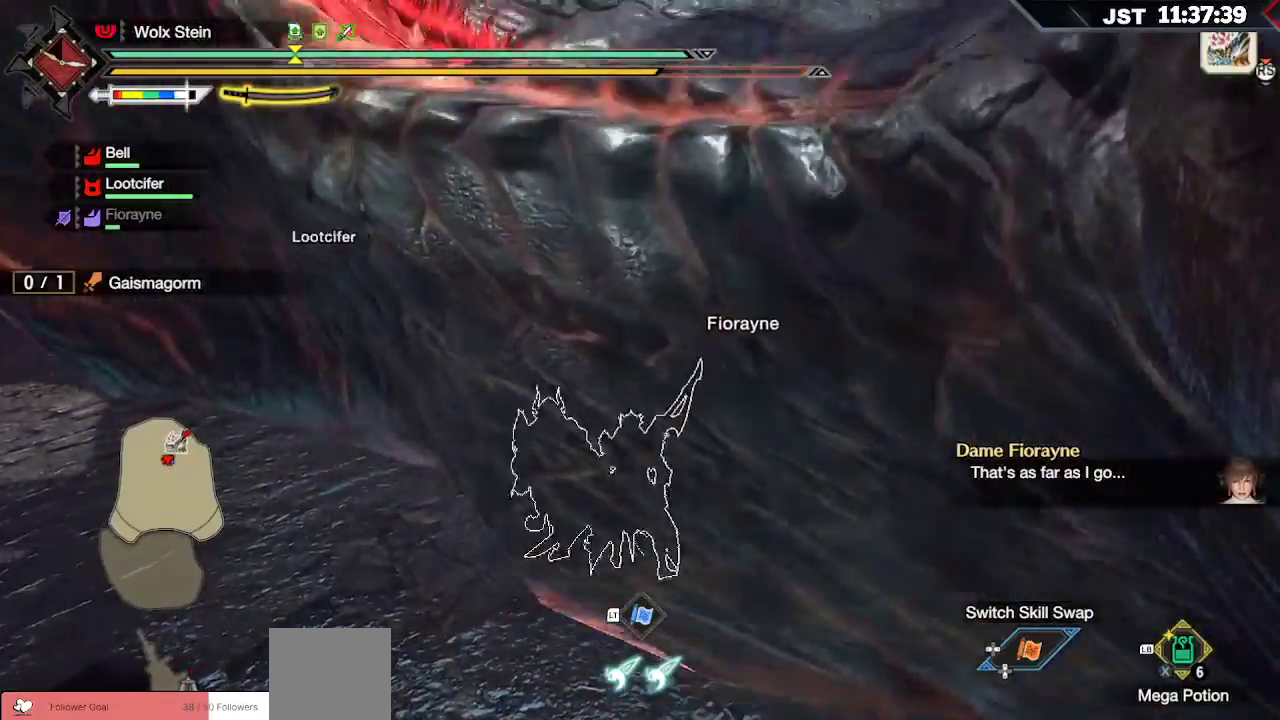
{"dt_ms": 500, "buttons": ["B"], "left_stick": "up-right", "right_stick": "center", "events": [[83, "B", "down"], [200, "B", "up"], [250, "B", "down"], [350, "B", "up"], [400, "B", "down"]]}
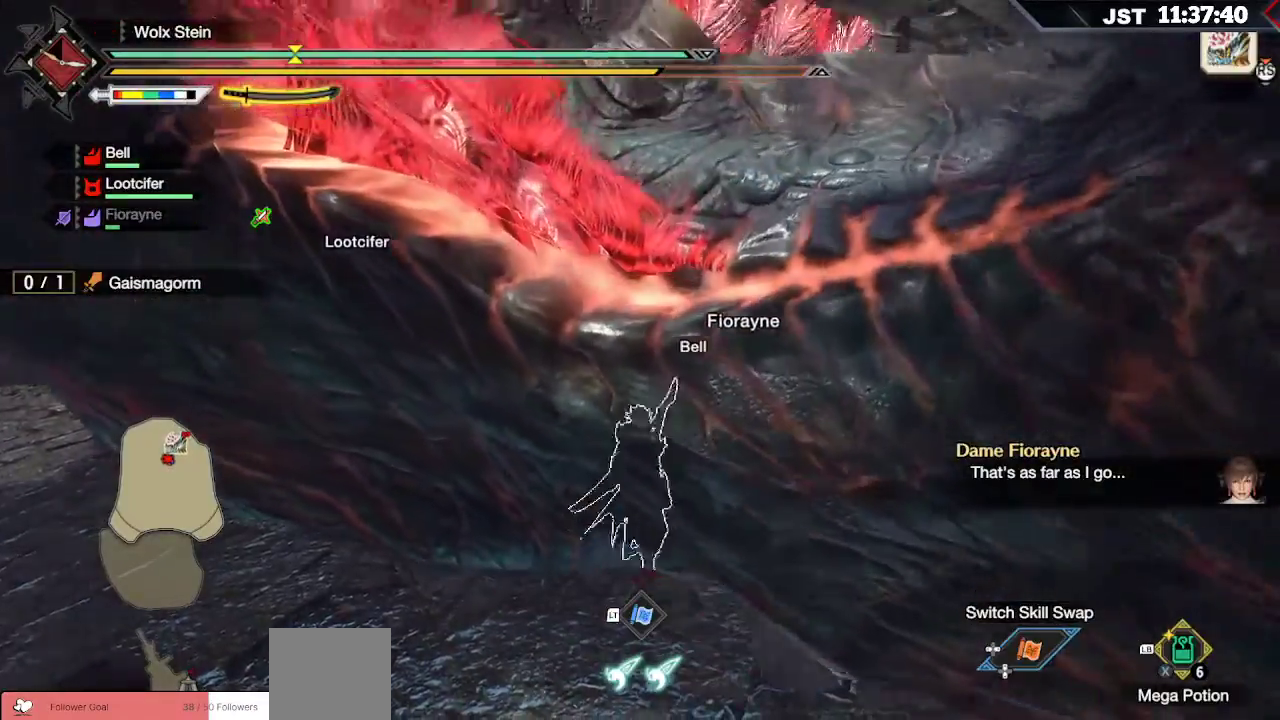
{"dt_ms": 500, "buttons": ["B"], "left_stick": "up-right", "right_stick": "center", "events": [[33, "B", "up"], [83, "B", "down"], [200, "B", "up"], [250, "B", "down"], [383, "B", "up"], [433, "B", "down"]]}
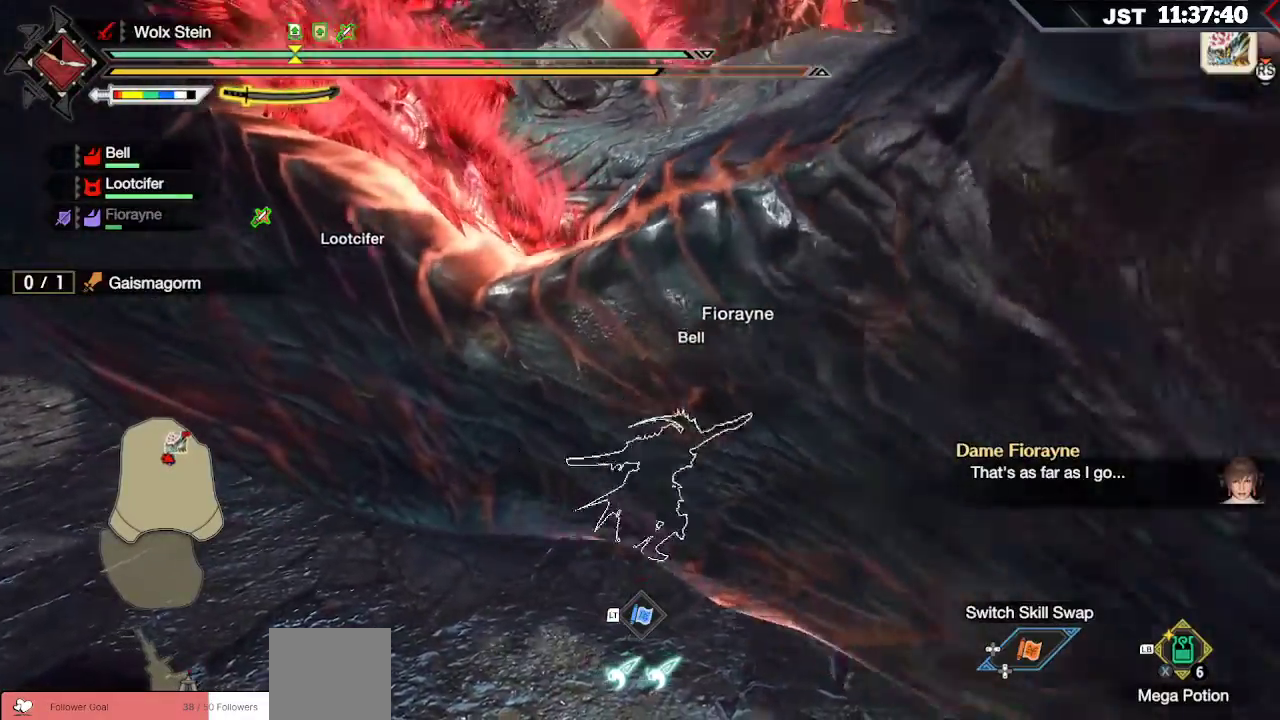
{"dt_ms": 500, "buttons": ["R1"], "left_stick": "up", "right_stick": "center", "events": [[17, "left_stick", "up"], [33, "B", "up"], [133, "B", "down"], [267, "B", "up"], [433, "R1", "down"]]}
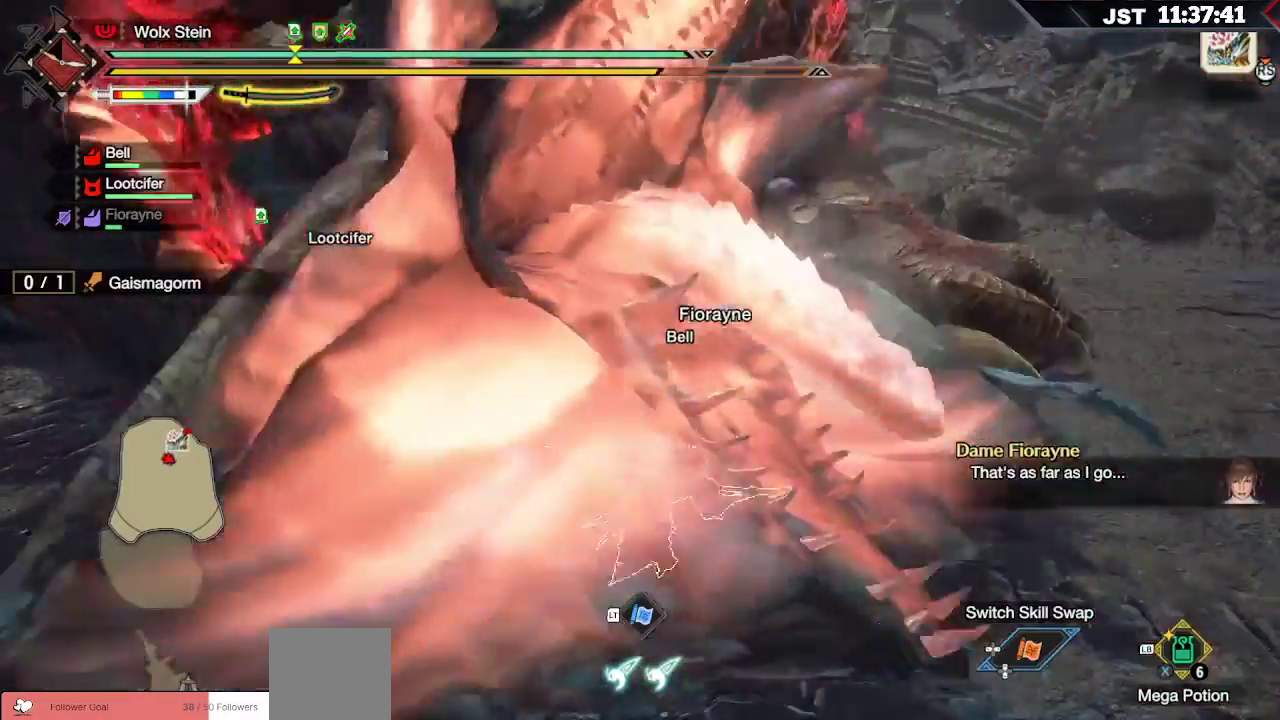
{"dt_ms": 500, "buttons": ["R1"], "left_stick": "up", "right_stick": "center", "events": []}
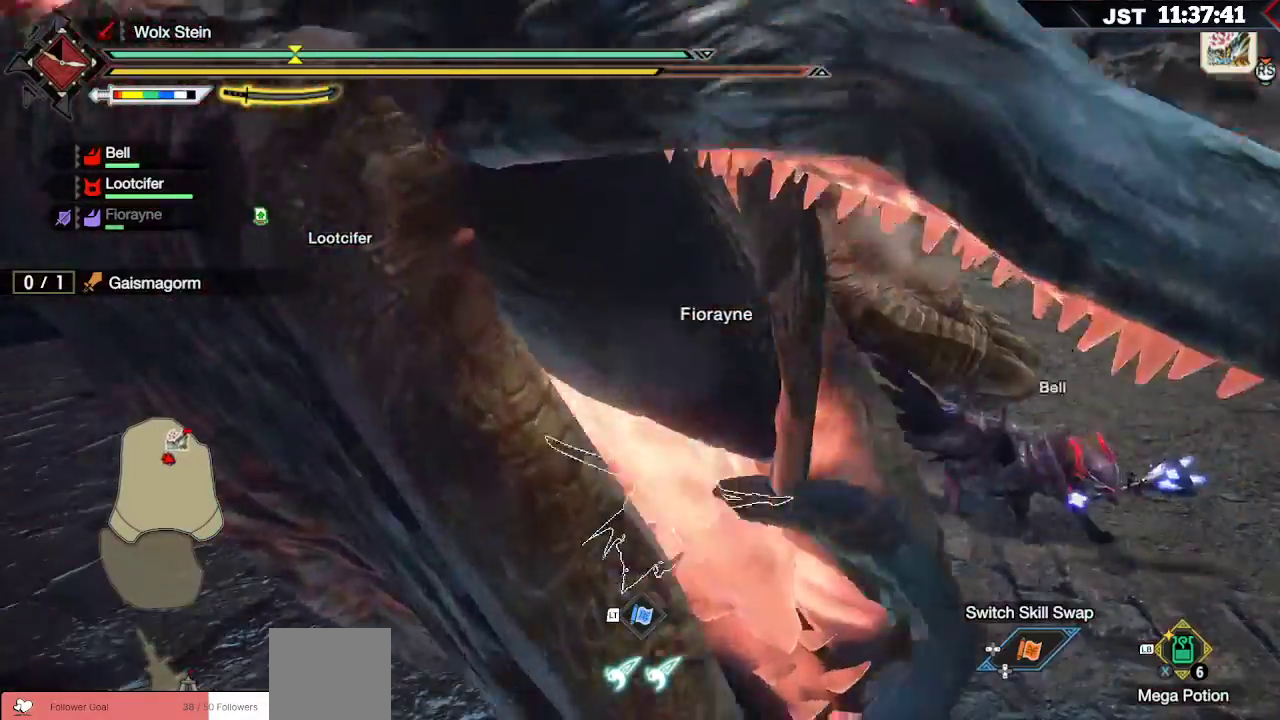
{"dt_ms": 500, "buttons": ["R1"], "left_stick": "up", "right_stick": "center", "events": []}